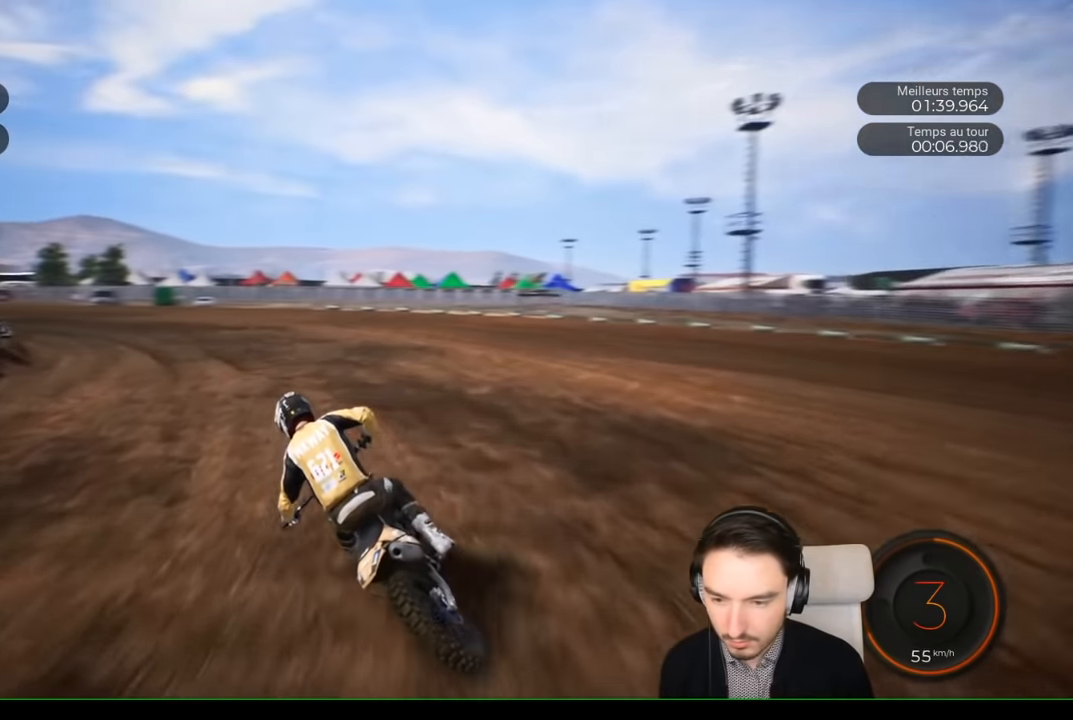
Gameplay with a controller (Xbox layout); each line is a JSON object with the inputs held at the frame after it. "events" lists button and stick changes between this image and that frame as [ms after this image, input, new state], when the widget could be followed in between. Not read: L3 R1 R3.
{"buttons": ["R2"], "left_stick": "left", "right_stick": "center", "events": []}
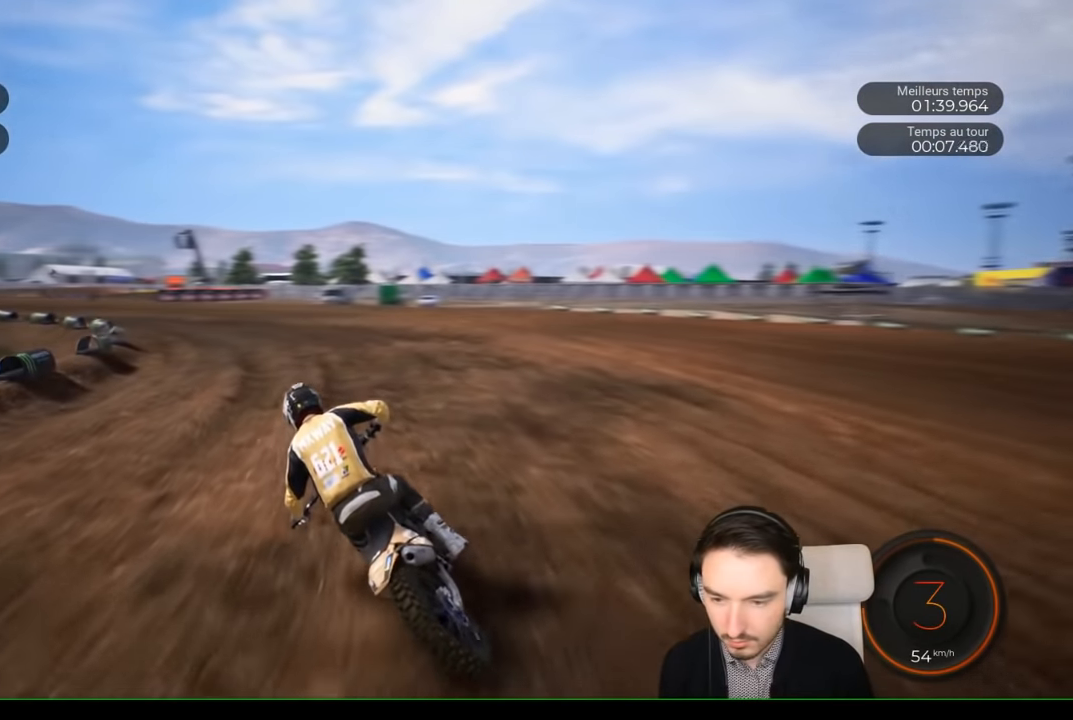
{"buttons": ["R2"], "left_stick": "left", "right_stick": "center", "events": []}
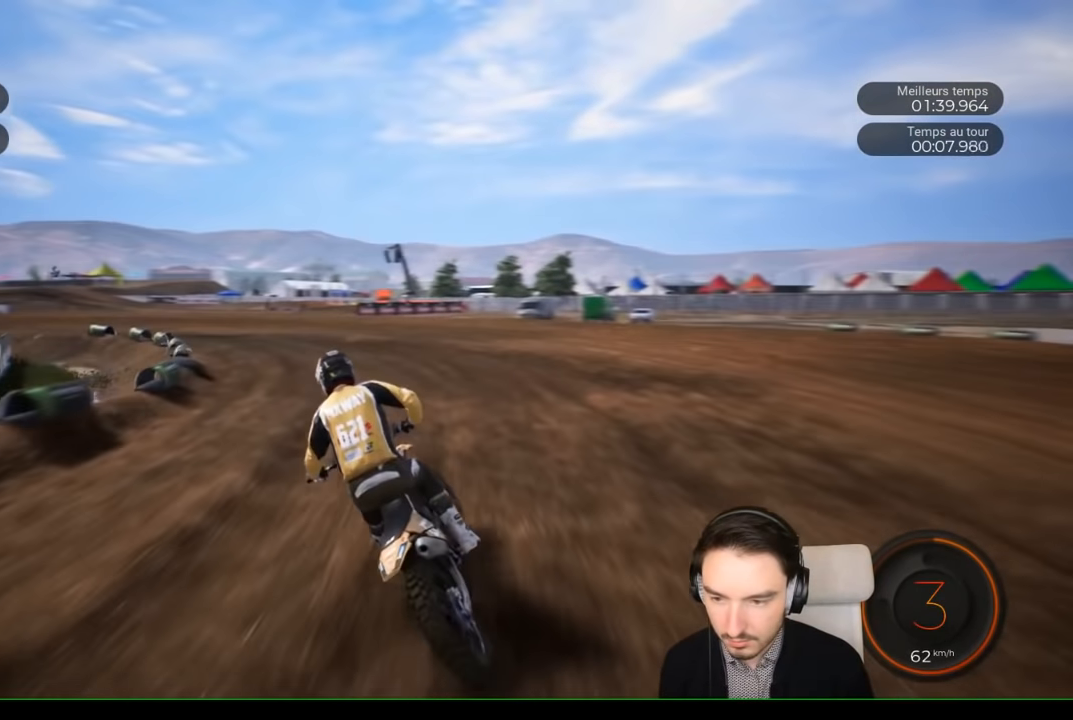
{"buttons": ["R2"], "left_stick": "left", "right_stick": "center", "events": []}
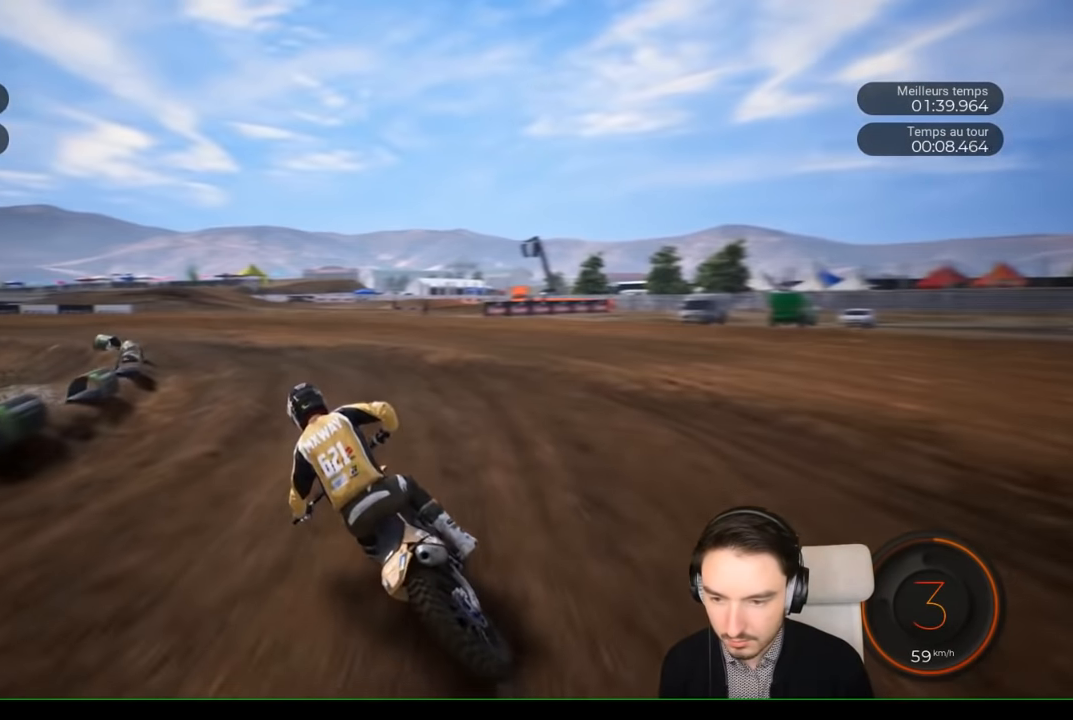
{"buttons": ["R2"], "left_stick": "left", "right_stick": "center", "events": []}
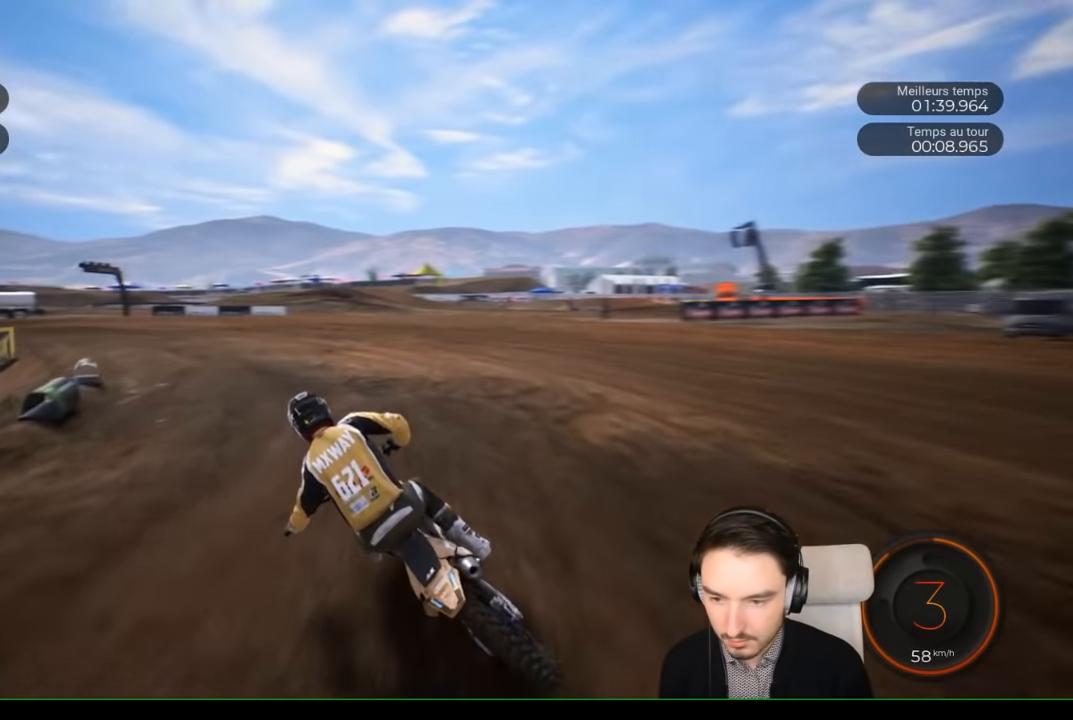
{"buttons": ["R2"], "left_stick": "left", "right_stick": "center", "events": [[100, "R2", "up"], [300, "R2", "down"]]}
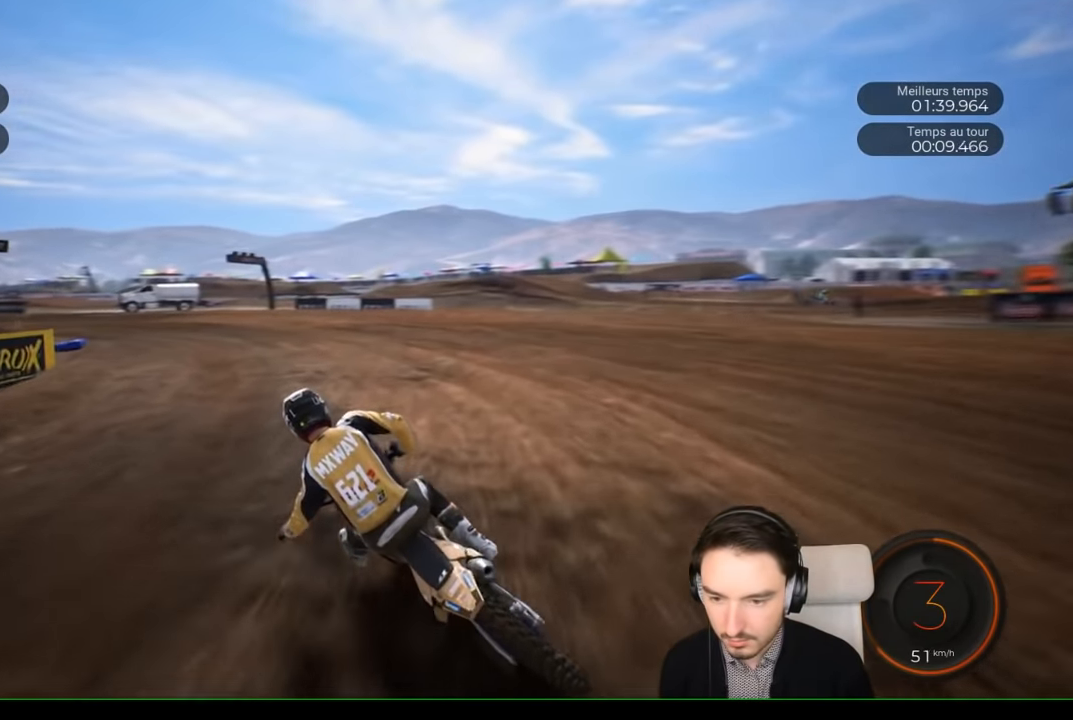
{"buttons": ["R2"], "left_stick": "left", "right_stick": "center", "events": []}
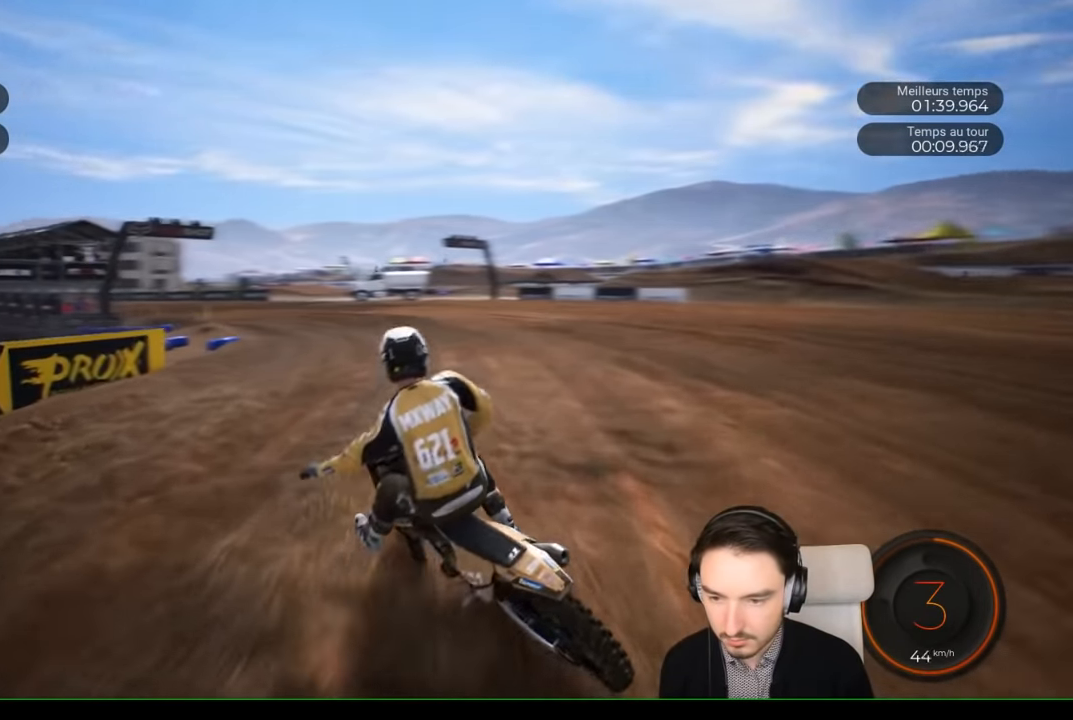
{"buttons": ["R2"], "left_stick": "left", "right_stick": "center", "events": []}
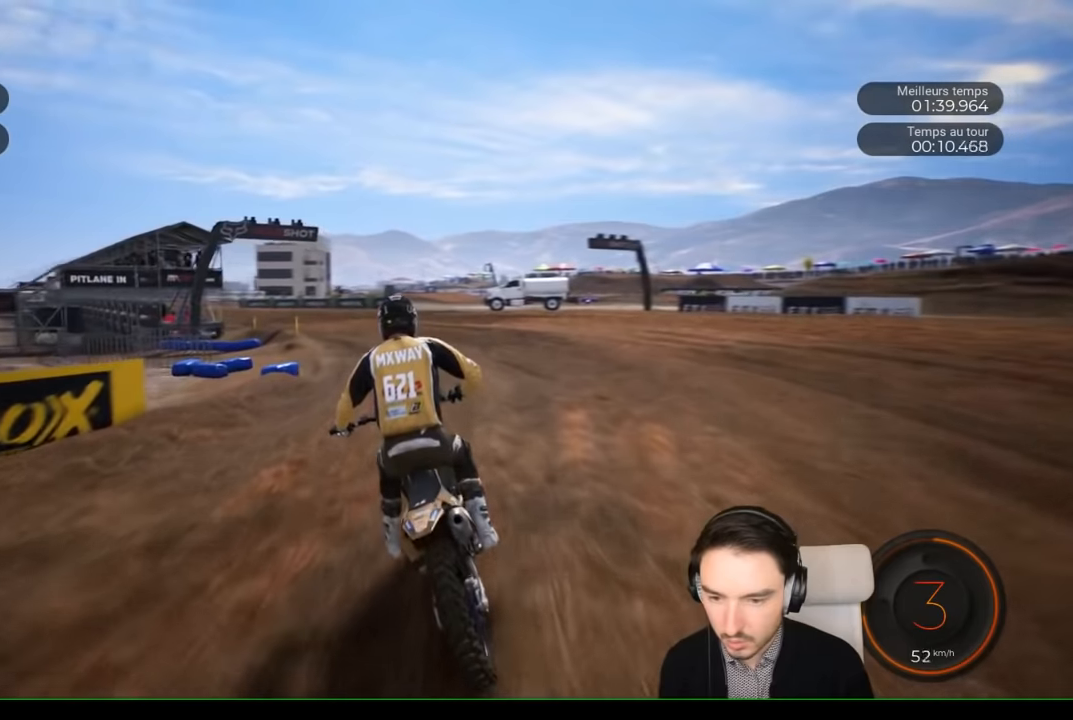
{"buttons": ["R2"], "left_stick": "left", "right_stick": "center", "events": []}
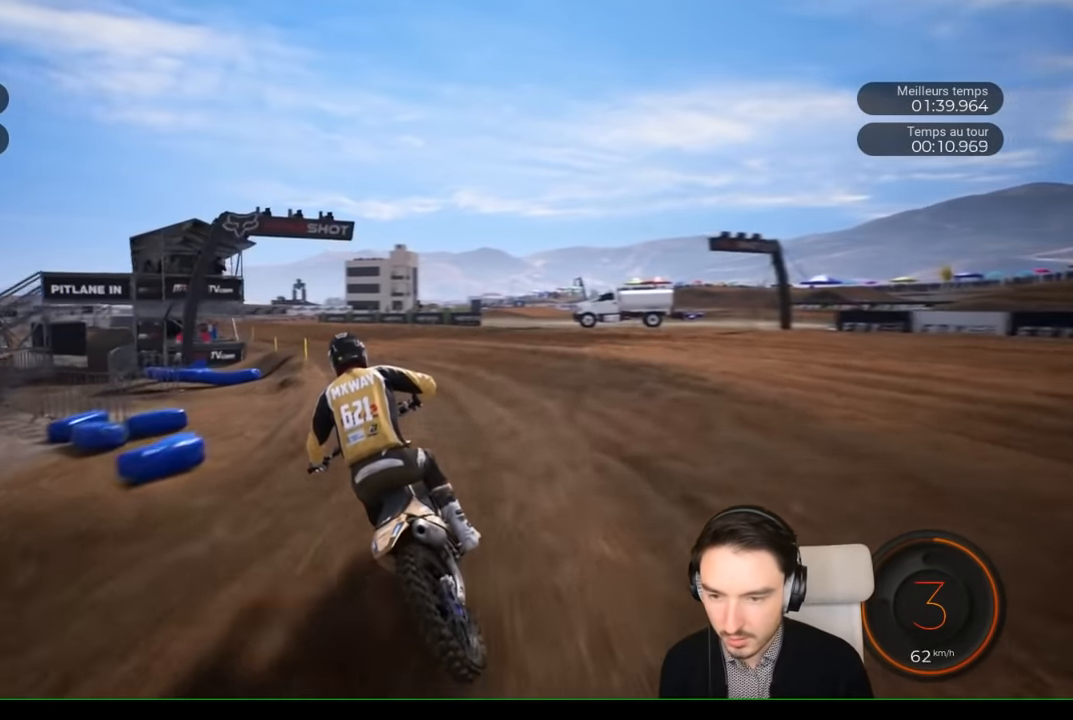
{"buttons": ["R2"], "left_stick": "down-left", "right_stick": "center", "events": [[216, "left_stick", "down-left"]]}
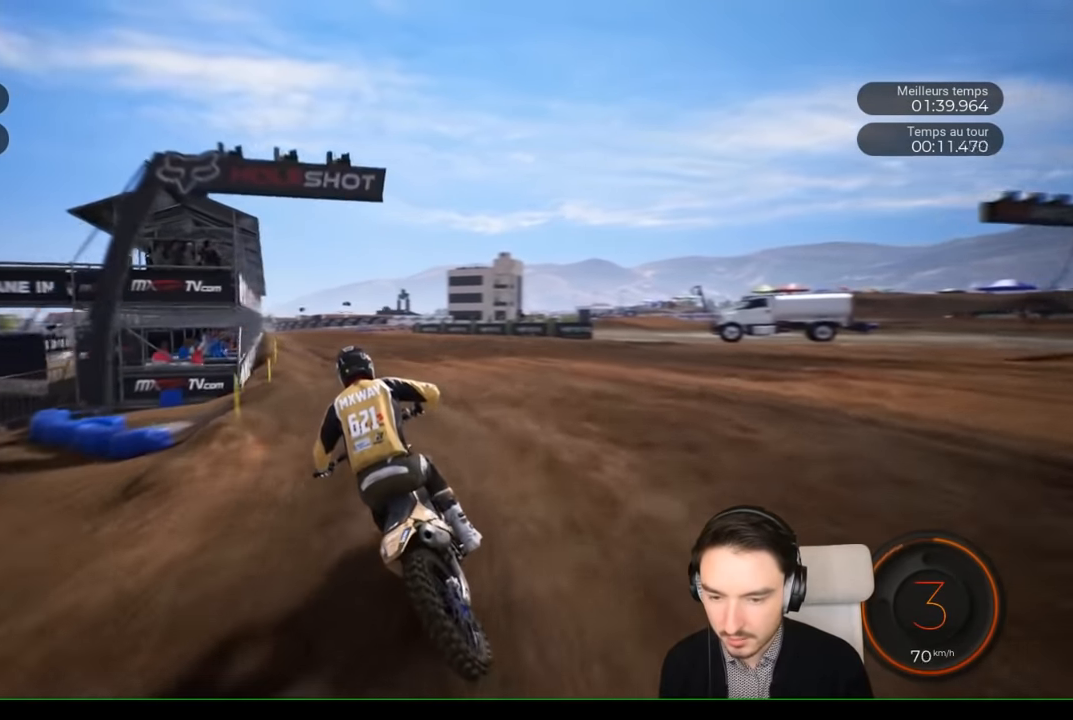
{"buttons": ["R2"], "left_stick": "down-left", "right_stick": "center", "events": []}
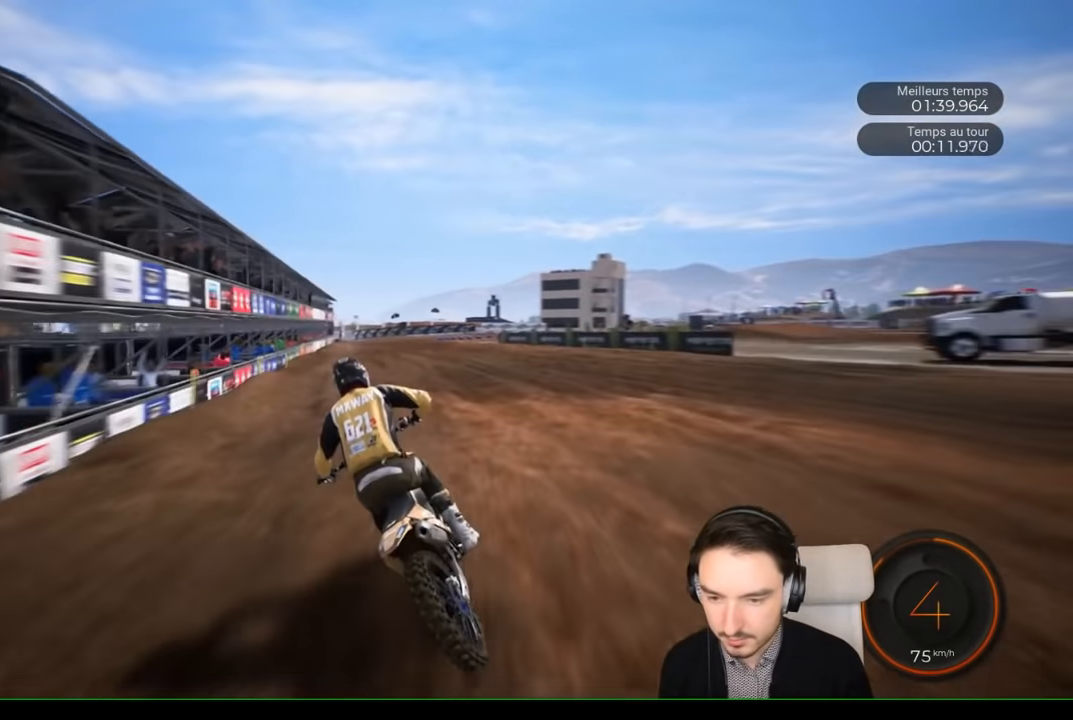
{"buttons": ["R2"], "left_stick": "down-left", "right_stick": "center", "events": []}
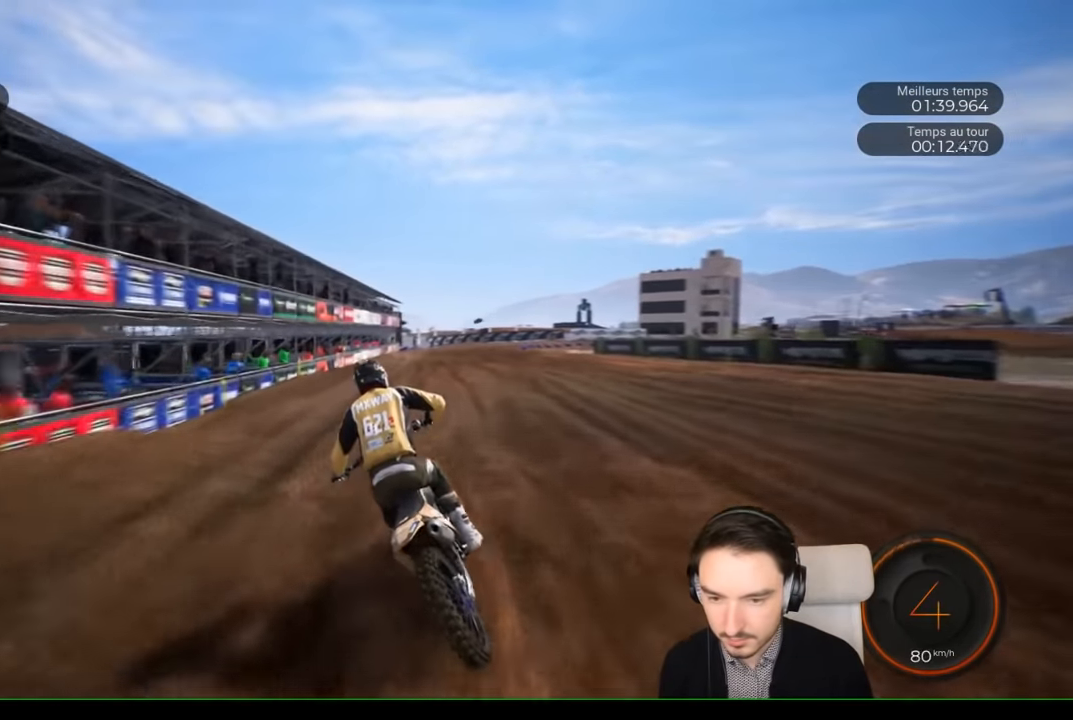
{"buttons": ["R2"], "left_stick": "right", "right_stick": "center", "events": [[200, "left_stick", "center"], [366, "left_stick", "right"]]}
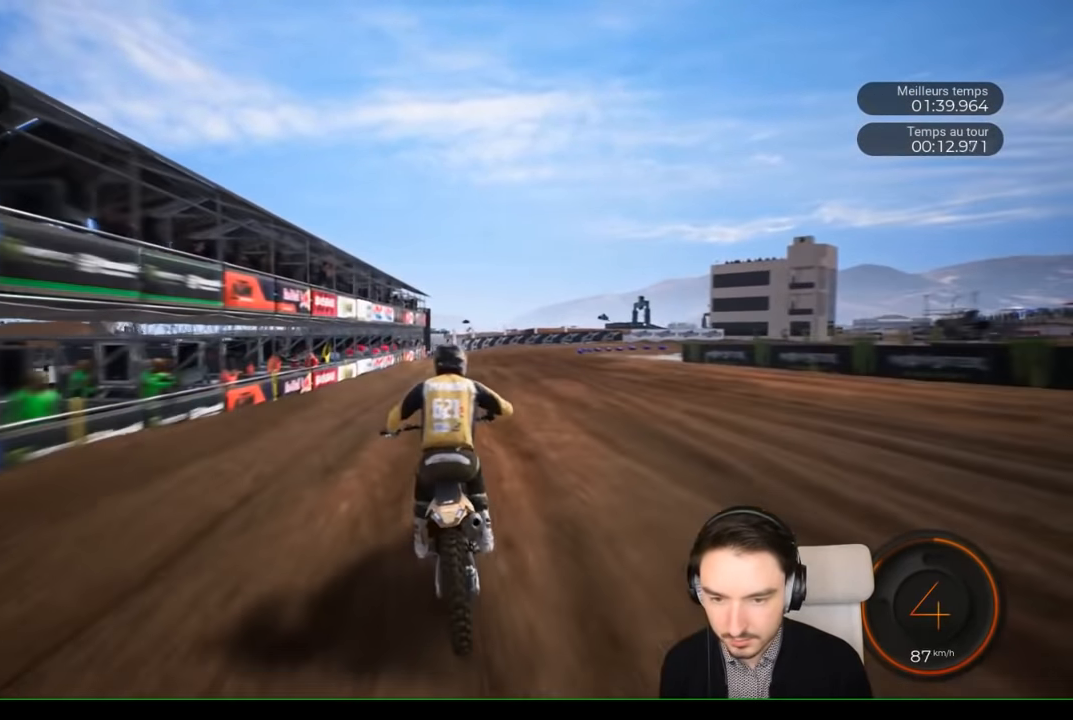
{"buttons": ["R2"], "left_stick": "right", "right_stick": "center", "events": [[150, "left_stick", "center"], [250, "left_stick", "right"]]}
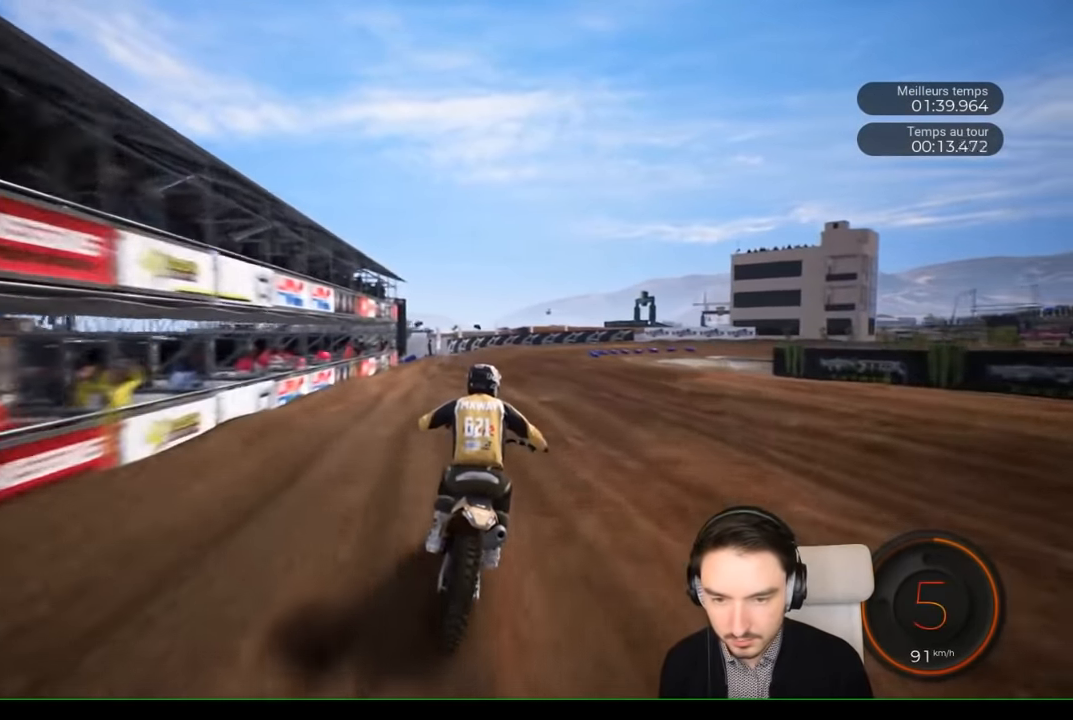
{"buttons": ["R2"], "left_stick": "right", "right_stick": "center", "events": []}
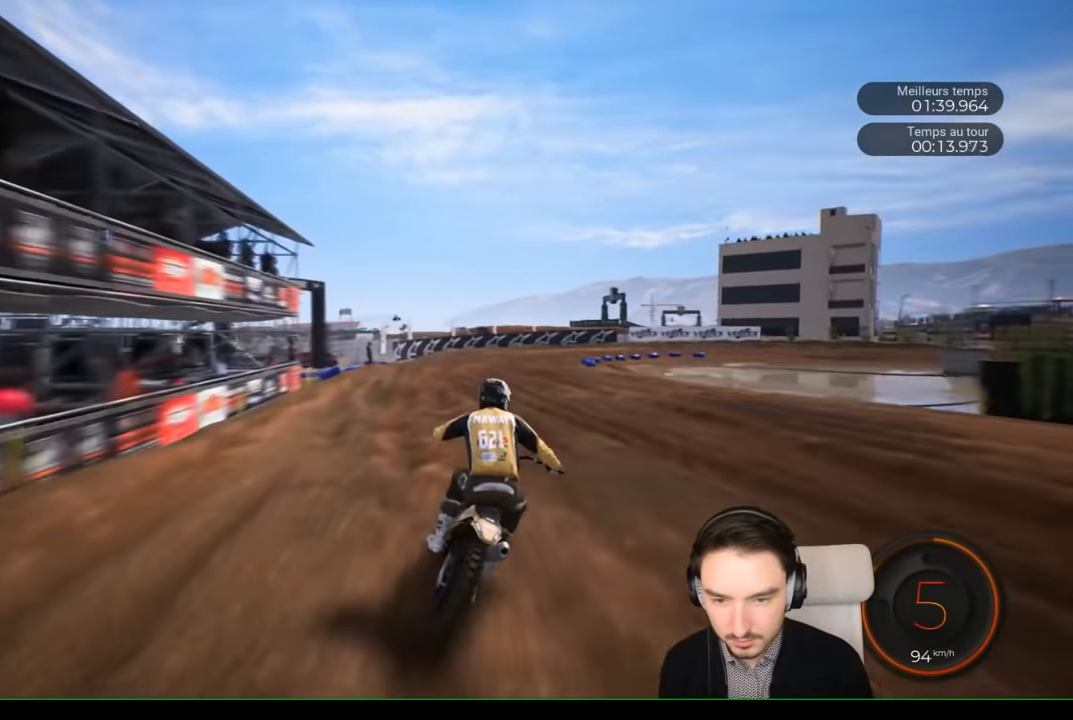
{"buttons": [], "left_stick": "right", "right_stick": "center", "events": [[250, "R2", "up"]]}
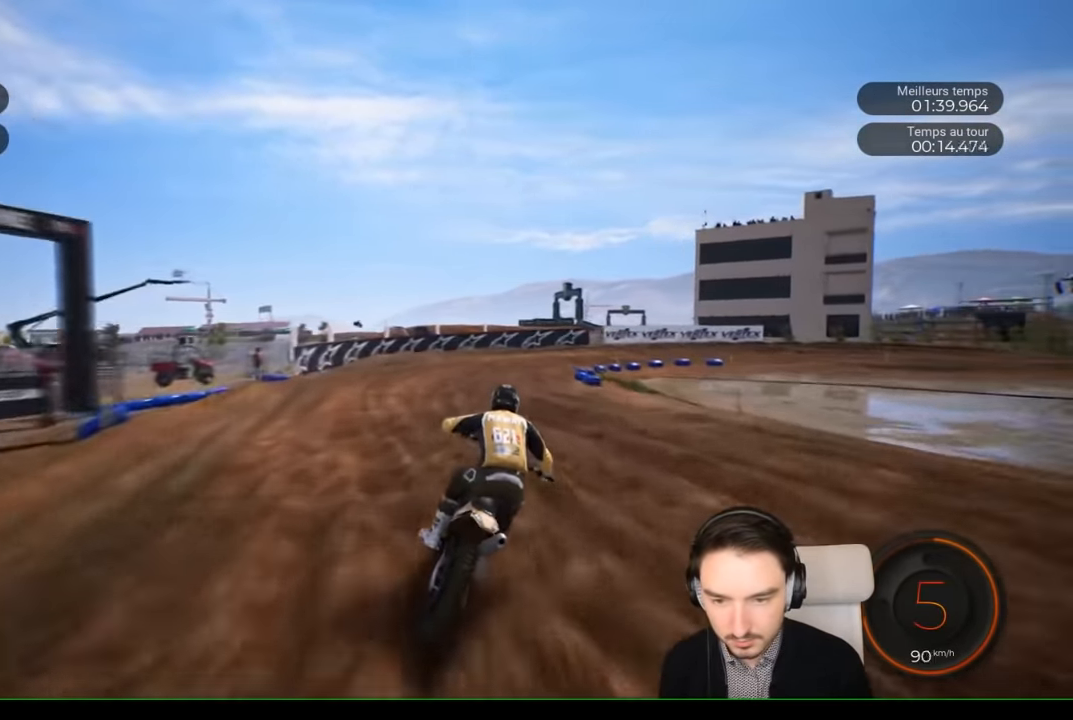
{"buttons": [], "left_stick": "right", "right_stick": "center", "events": [[100, "L2", "down"], [500, "L2", "up"]]}
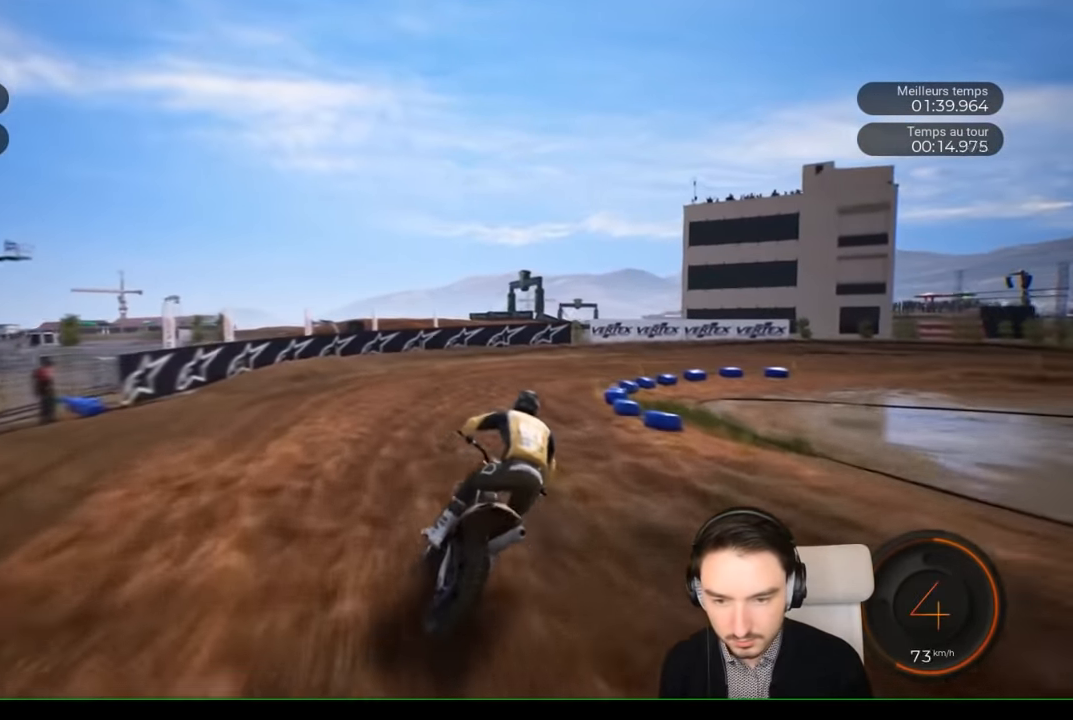
{"buttons": [], "left_stick": "right", "right_stick": "down-right", "events": [[300, "right_stick", "down-right"]]}
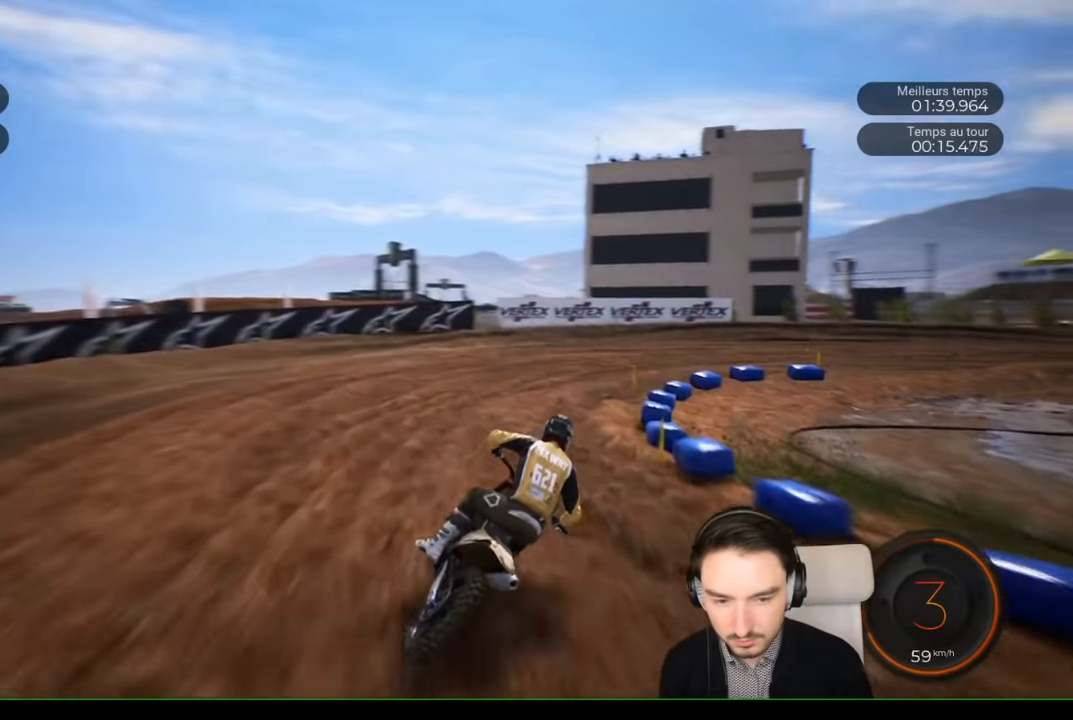
{"buttons": [], "left_stick": "right", "right_stick": "down-right", "events": []}
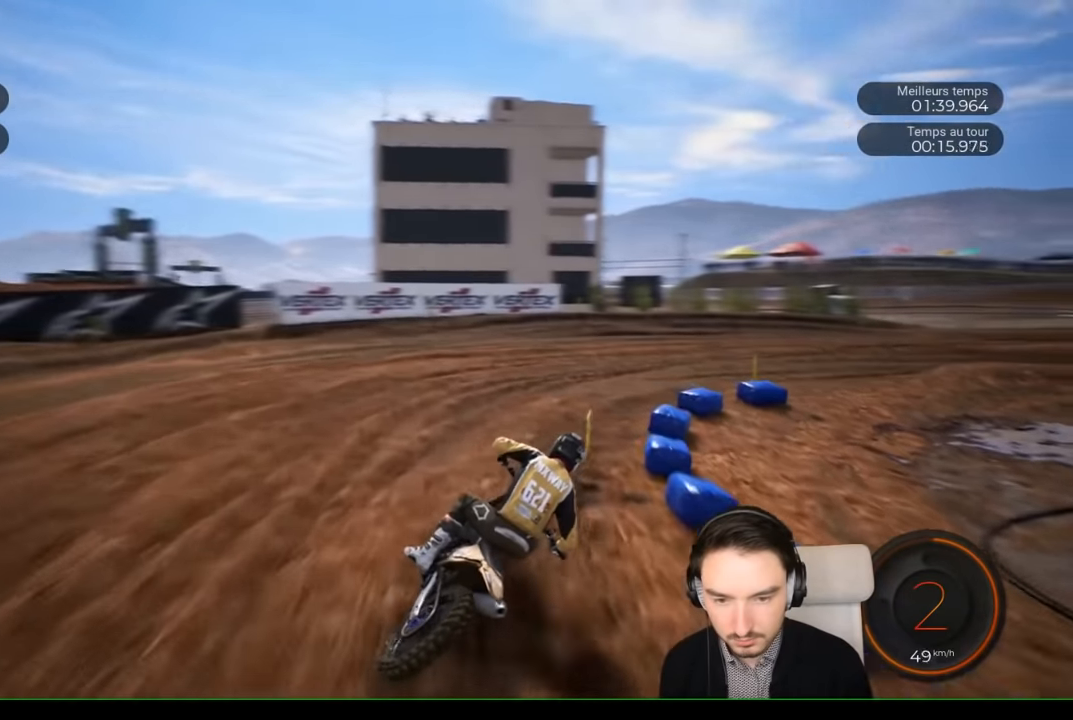
{"buttons": [], "left_stick": "right", "right_stick": "down-right", "events": []}
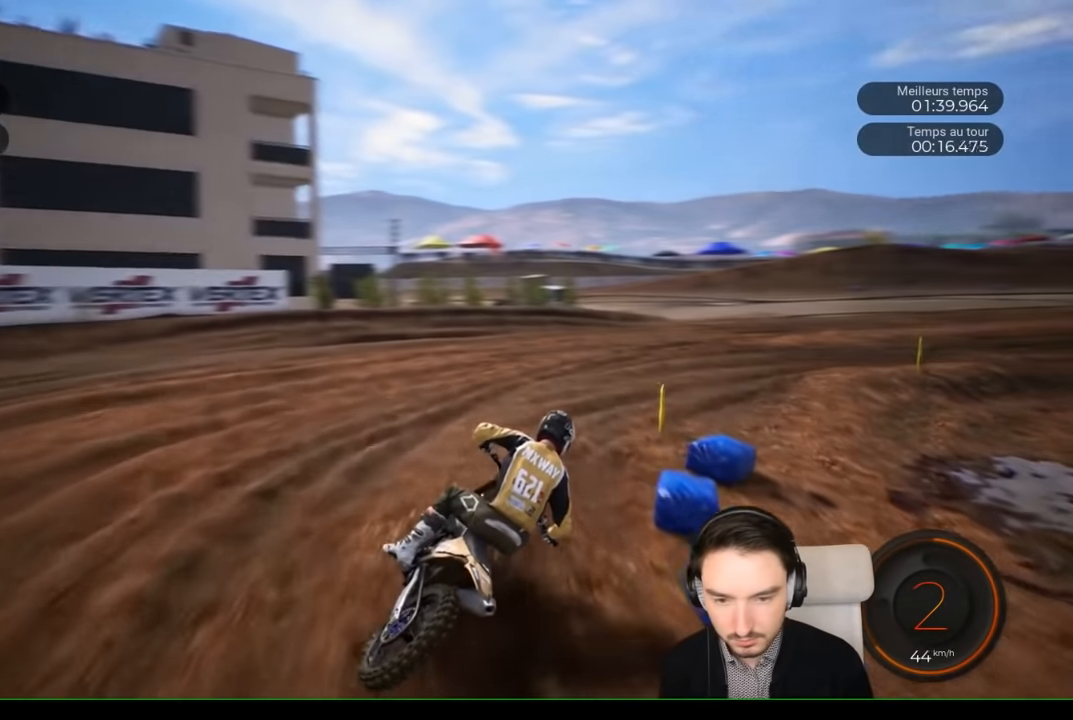
{"buttons": ["R2"], "left_stick": "right", "right_stick": "right", "events": [[316, "R2", "down"], [483, "right_stick", "right"]]}
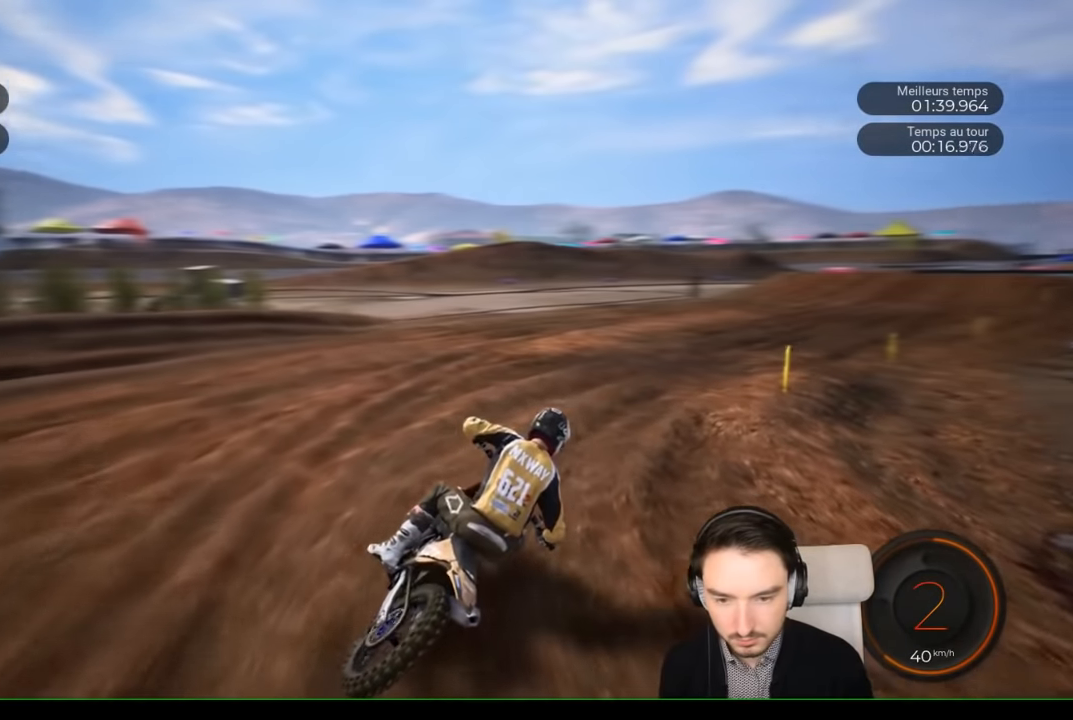
{"buttons": ["R2"], "left_stick": "right", "right_stick": "center", "events": [[433, "right_stick", "center"]]}
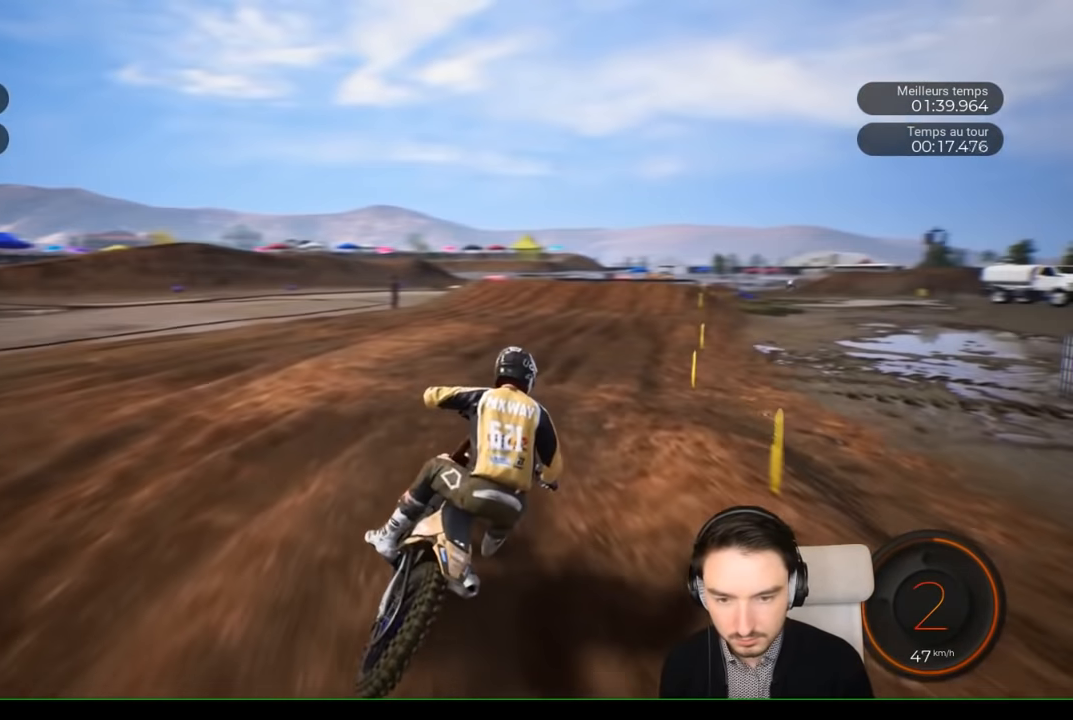
{"buttons": ["R2"], "left_stick": "right", "right_stick": "center", "events": []}
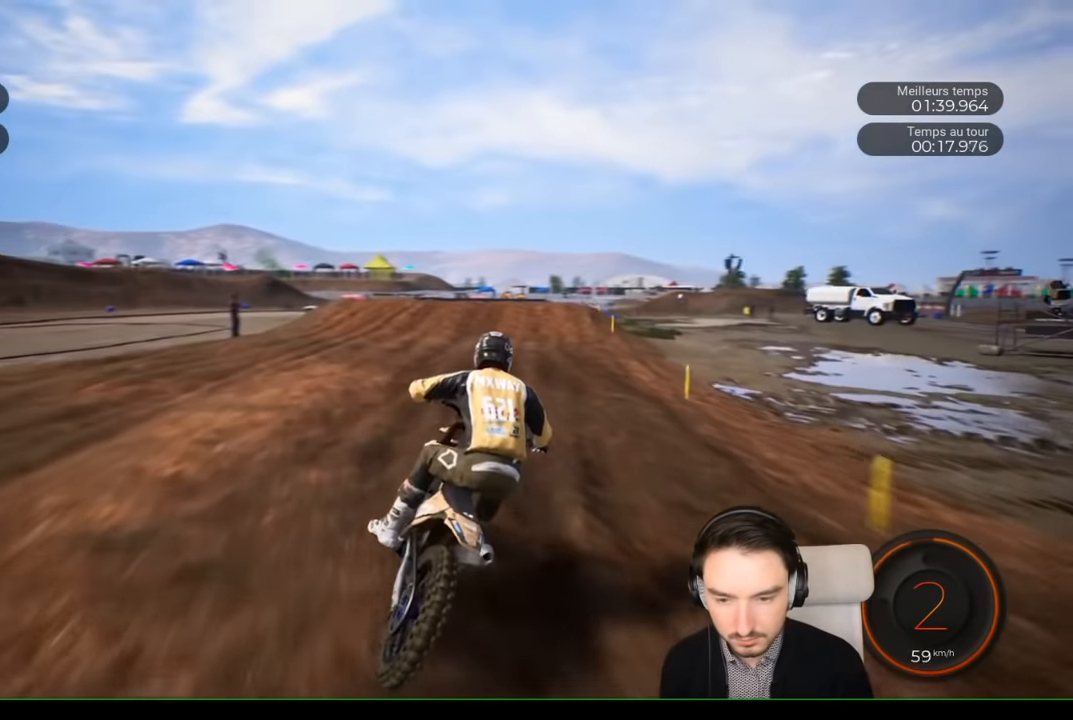
{"buttons": ["R2"], "left_stick": "right", "right_stick": "center", "events": []}
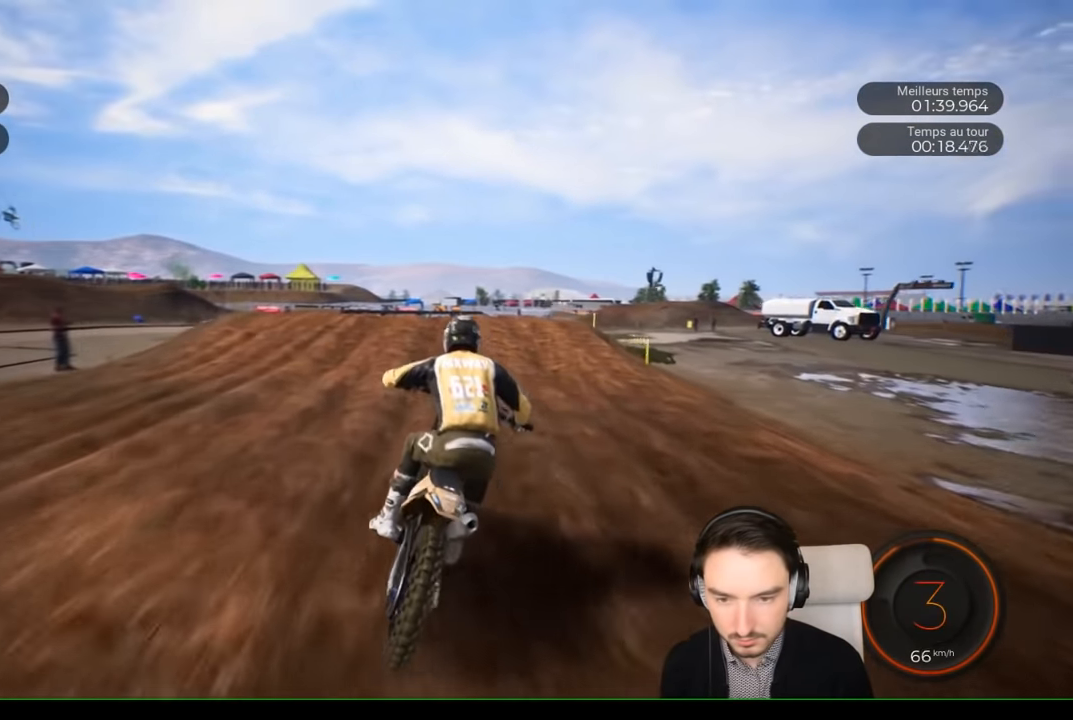
{"buttons": ["R2"], "left_stick": "right", "right_stick": "center", "events": []}
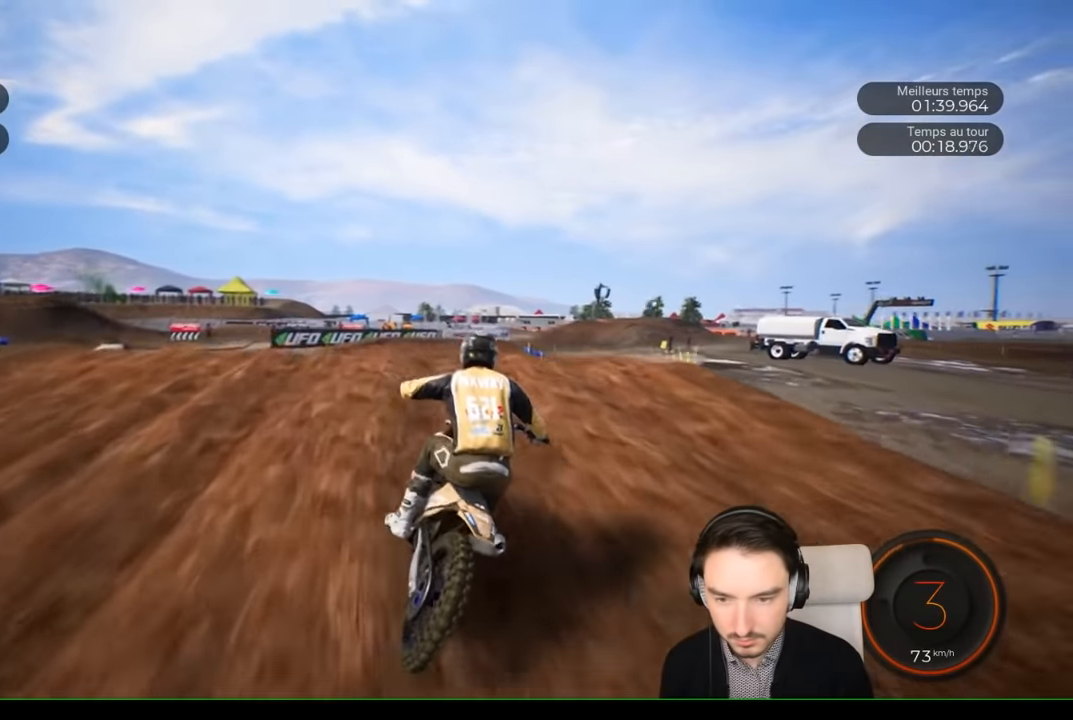
{"buttons": [], "left_stick": "left", "right_stick": "up", "events": [[133, "right_stick", "up"], [283, "left_stick", "center"], [400, "R2", "up"], [450, "left_stick", "left"]]}
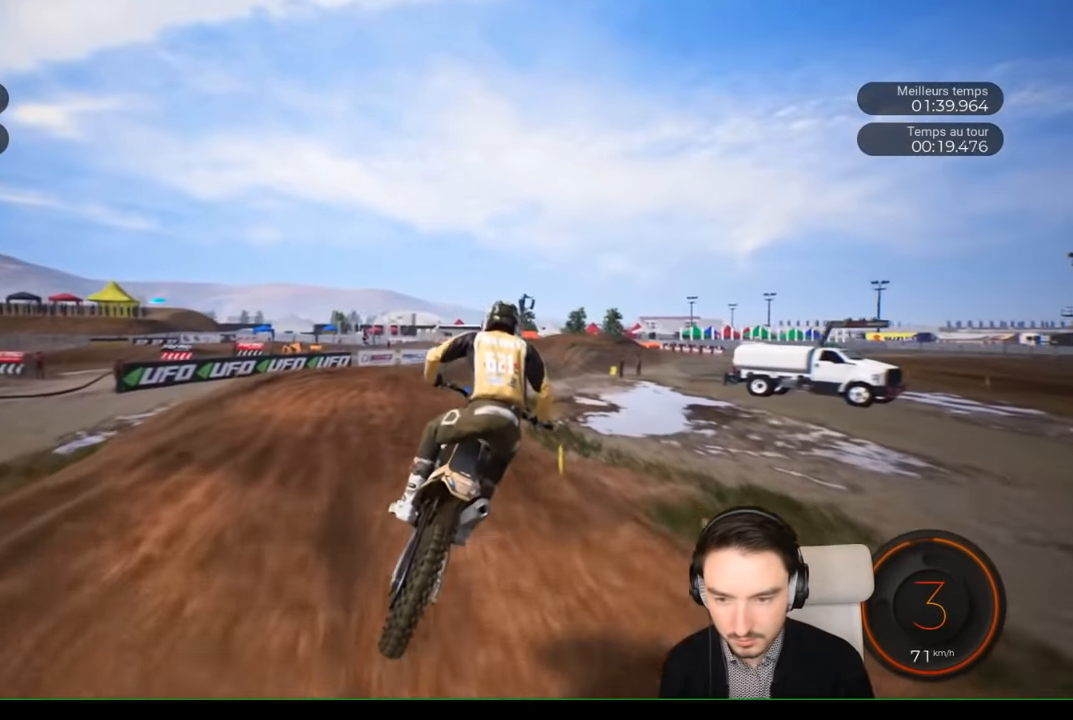
{"buttons": ["R2"], "left_stick": "center", "right_stick": "center", "events": [[50, "left_stick", "center"], [50, "right_stick", "center"], [233, "R2", "down"], [333, "left_stick", "left"], [500, "left_stick", "center"]]}
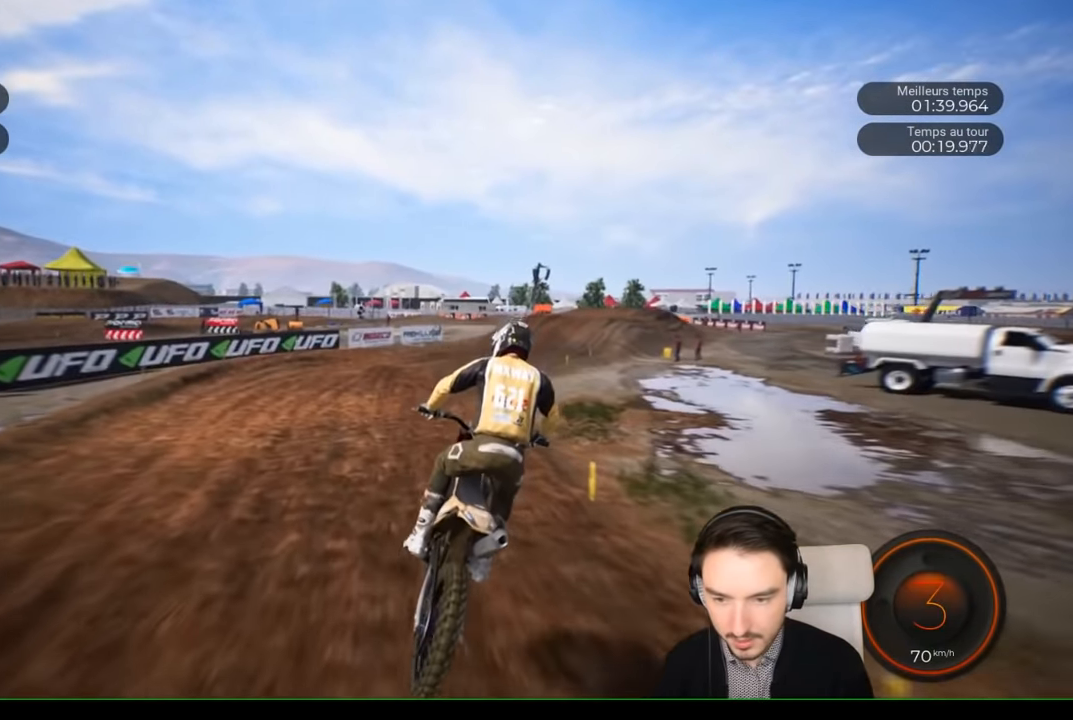
{"buttons": ["R2"], "left_stick": "right", "right_stick": "center", "events": [[350, "left_stick", "right"]]}
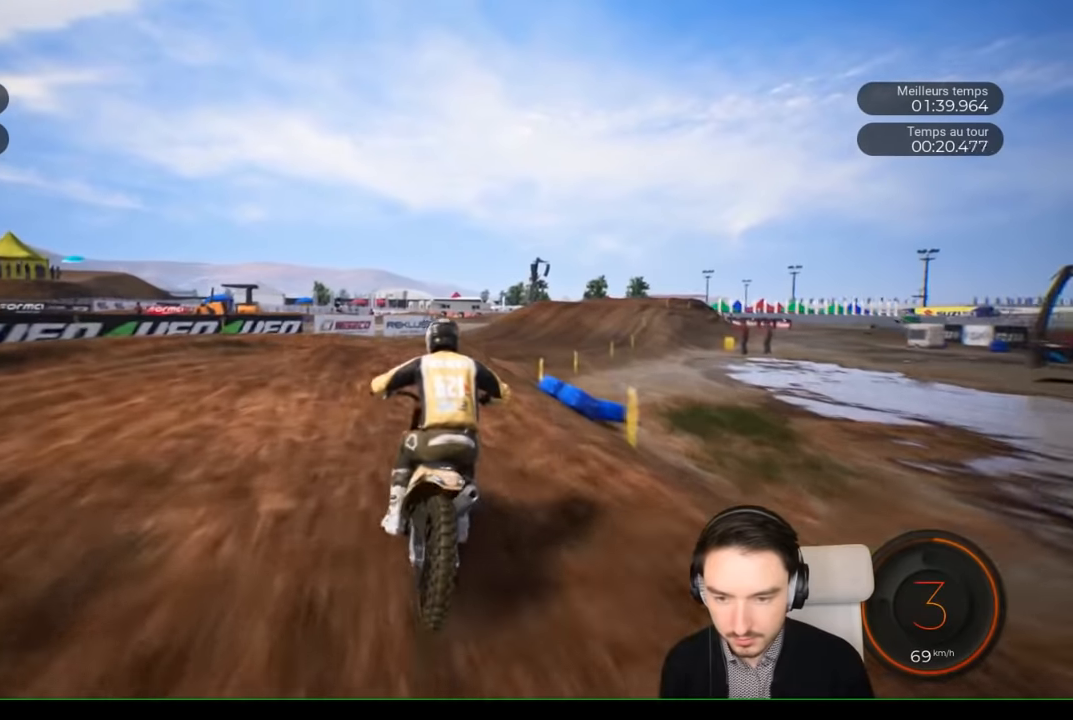
{"buttons": ["R2"], "left_stick": "right", "right_stick": "center", "events": []}
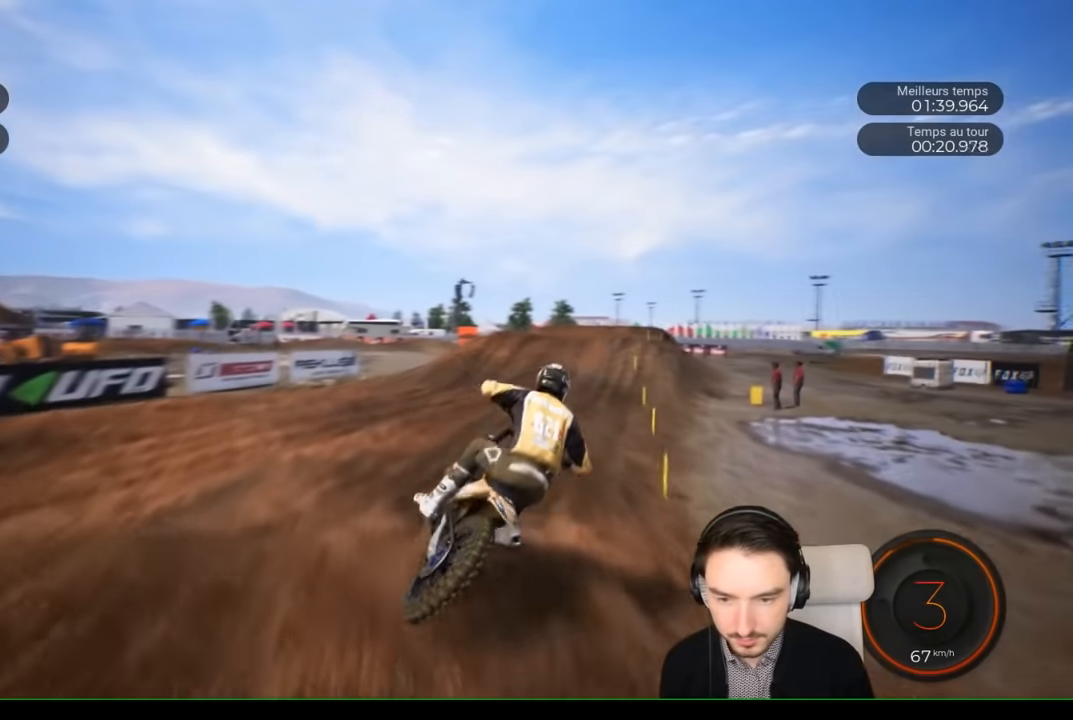
{"buttons": ["R2"], "left_stick": "center", "right_stick": "center", "events": [[50, "left_stick", "center"], [200, "right_stick", "up"], [350, "right_stick", "center"]]}